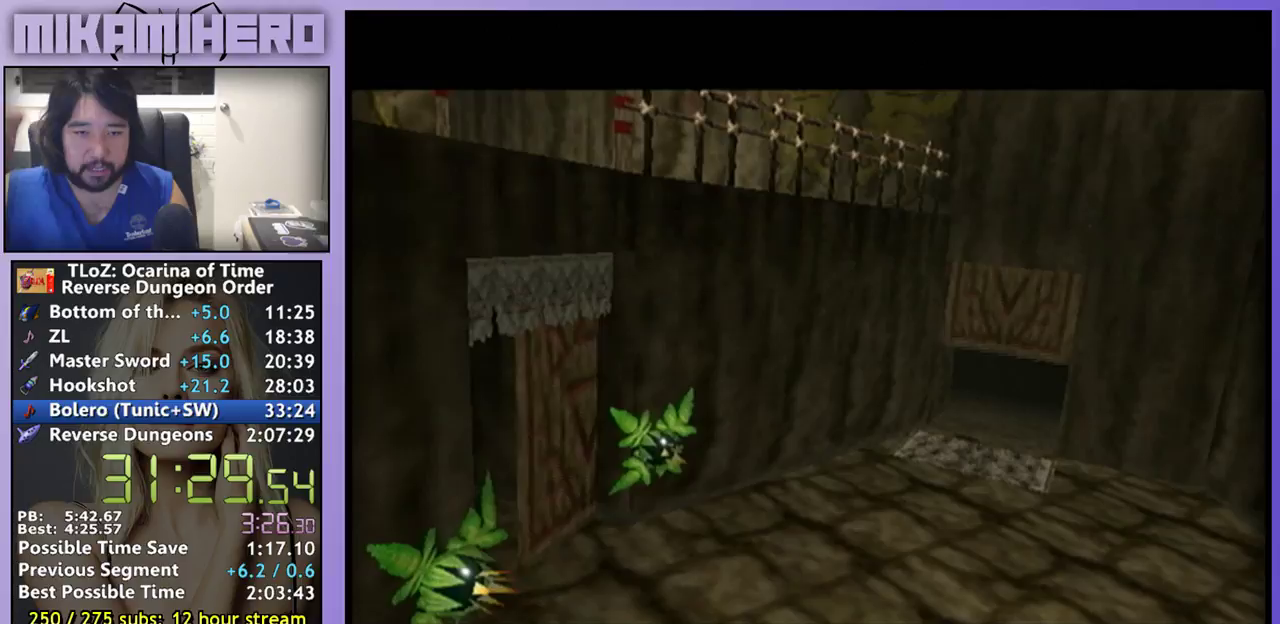
Gameplay with a controller (Nintendo layout); each line is a JSON object with the inputs held at the frame after it. "events" lists button and stick changes between this image and that frame as [ms after this image, input, new state], when the widget could be followed in between. Not read: L3 R3.
{"buttons": [], "left_stick": "center", "right_stick": "center", "events": []}
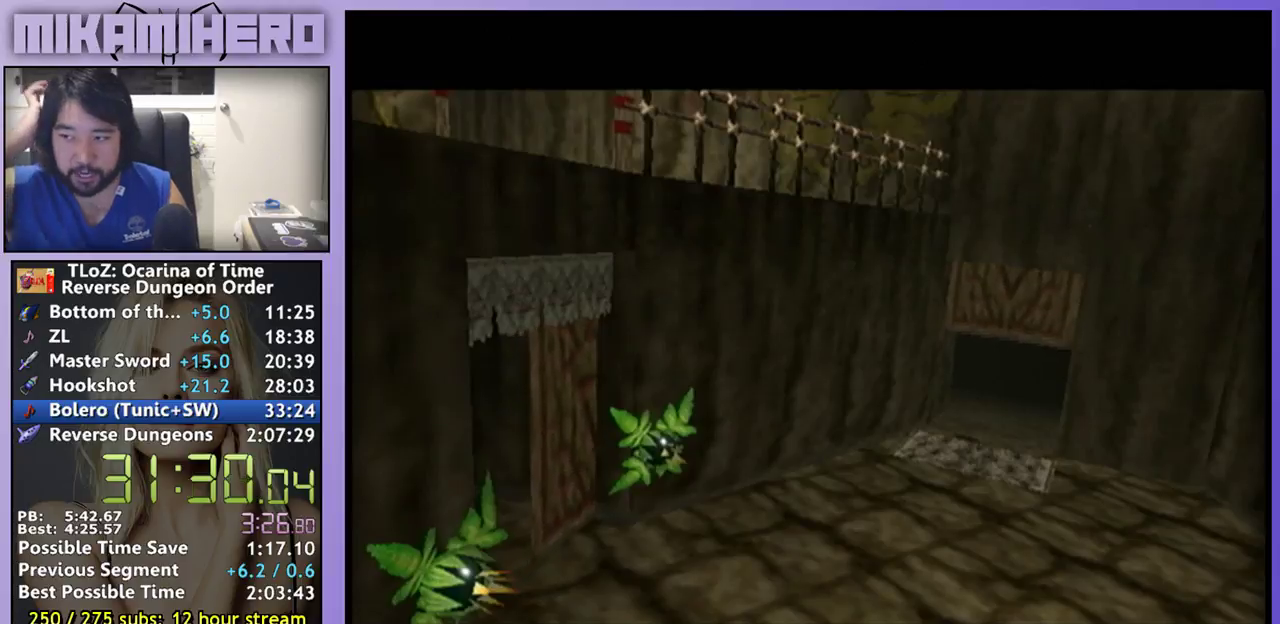
{"buttons": [], "left_stick": "center", "right_stick": "center", "events": []}
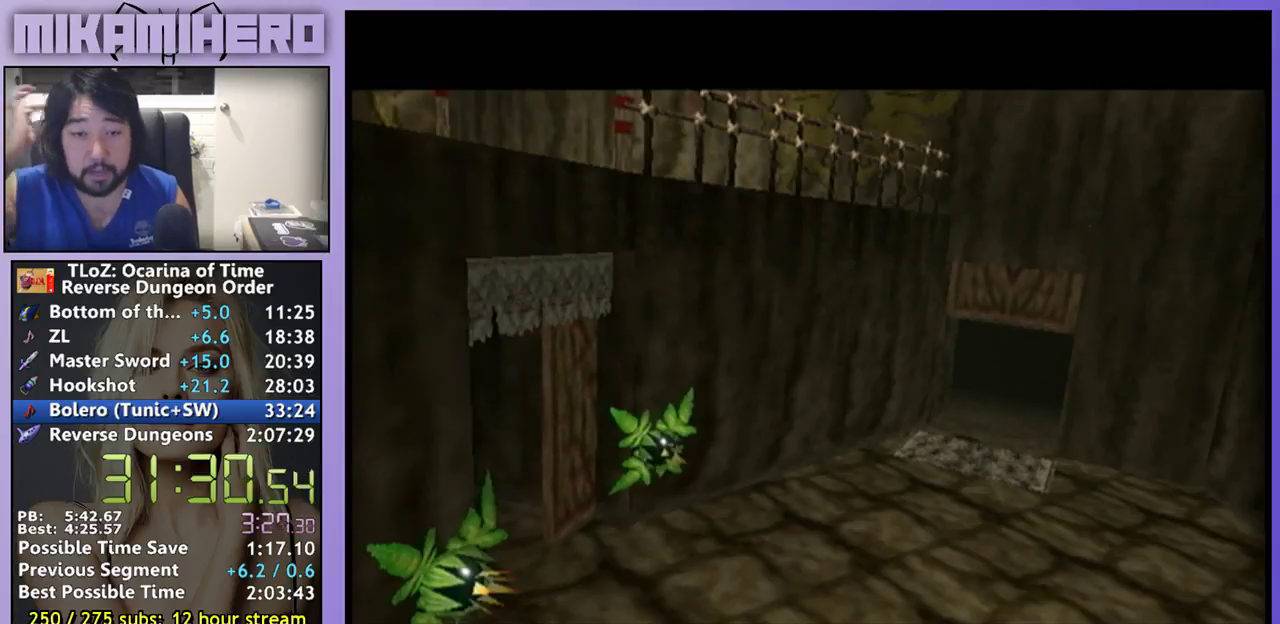
{"buttons": [], "left_stick": "center", "right_stick": "center", "events": []}
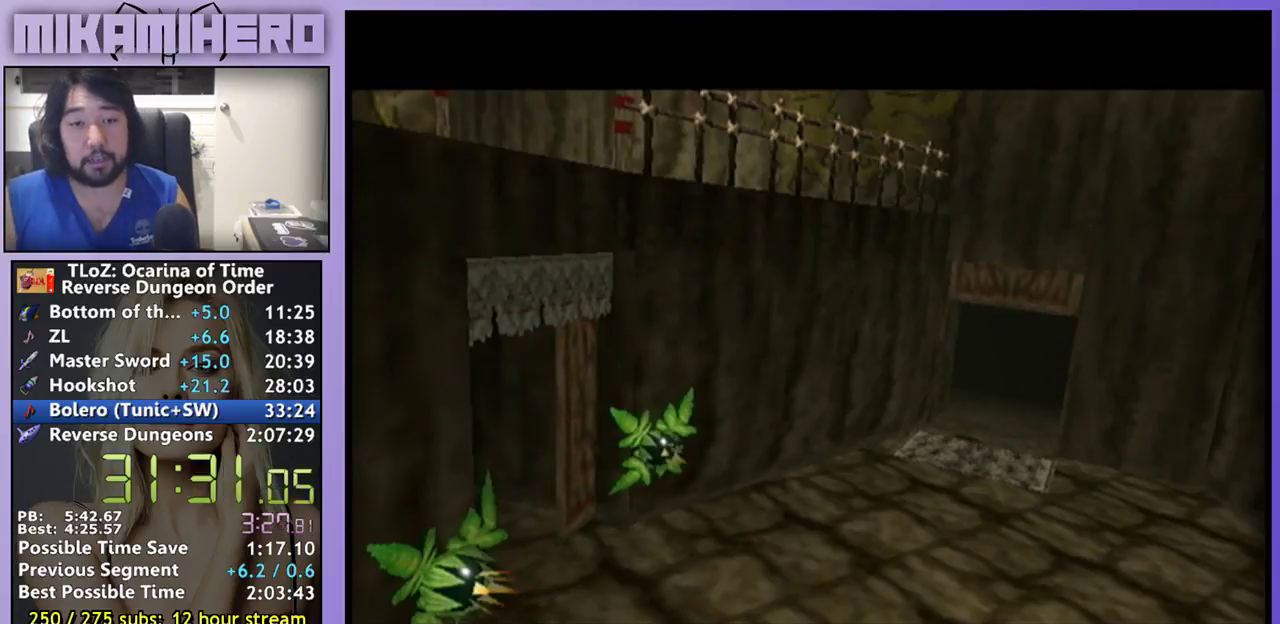
{"buttons": [], "left_stick": "center", "right_stick": "center", "events": []}
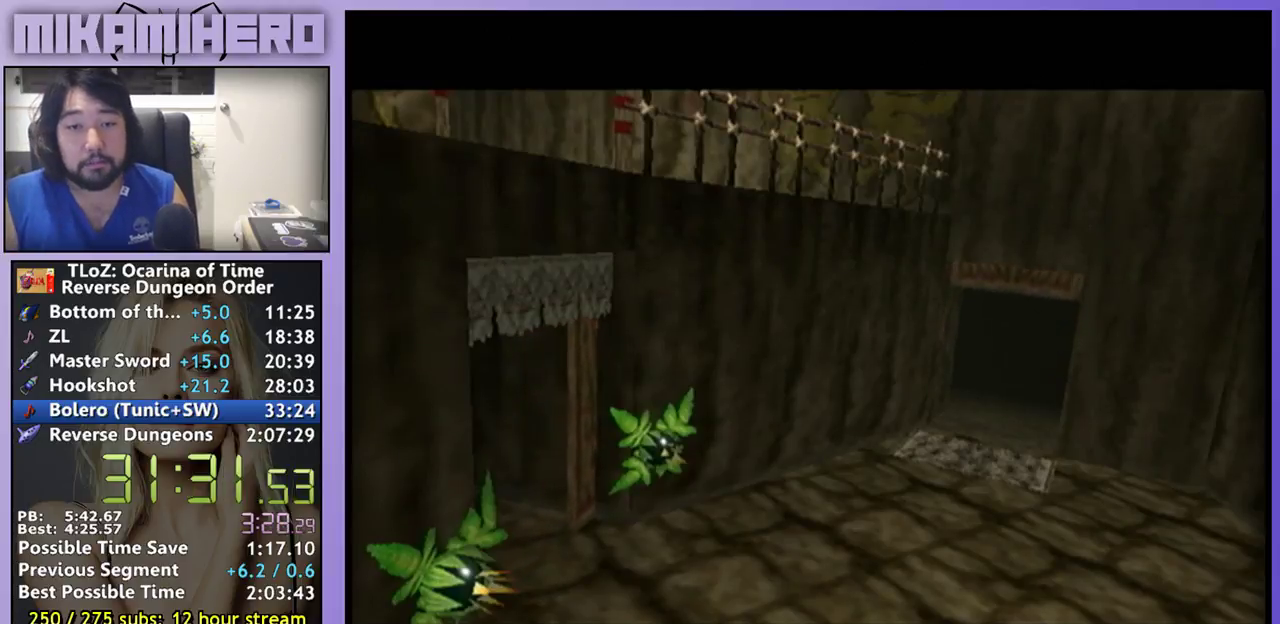
{"buttons": [], "left_stick": "center", "right_stick": "center", "events": []}
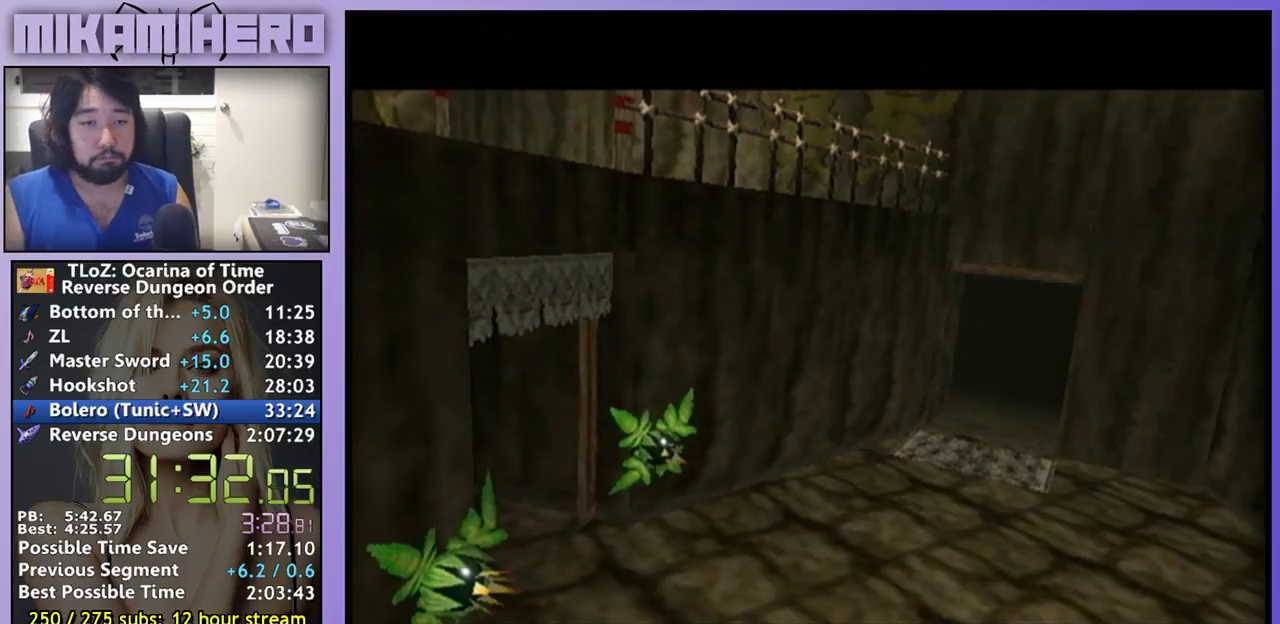
{"buttons": [], "left_stick": "center", "right_stick": "center", "events": [[100, "left_stick", "down-right"], [467, "left_stick", "center"]]}
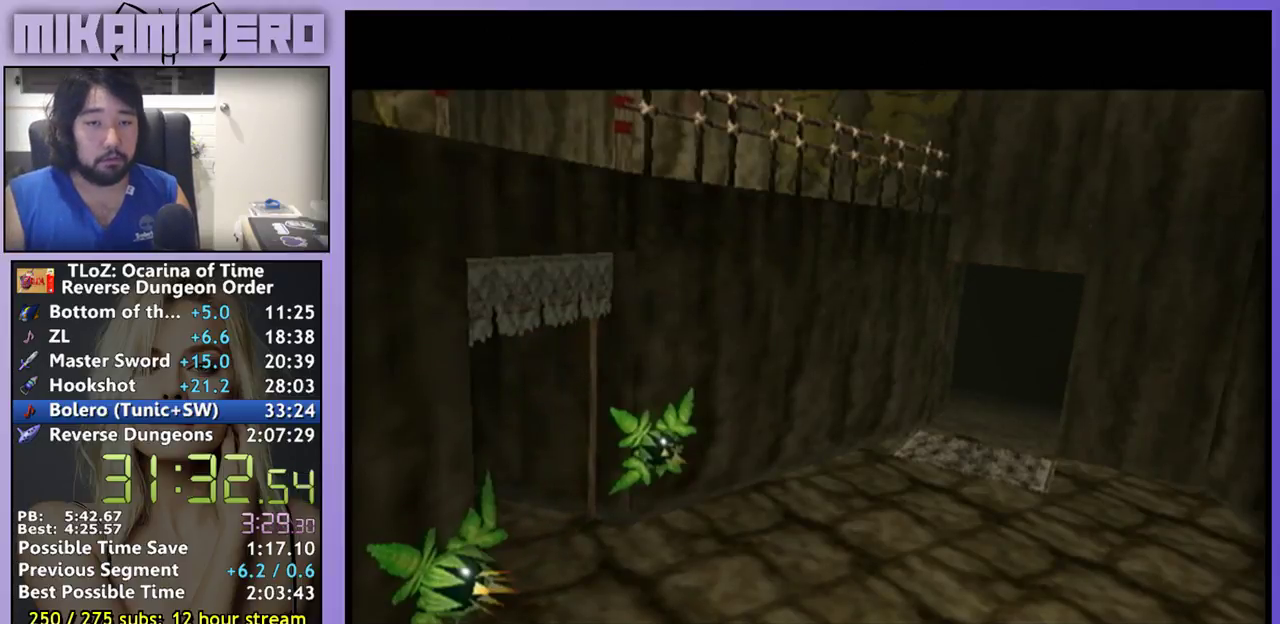
{"buttons": [], "left_stick": "down-right", "right_stick": "center", "events": [[167, "left_stick", "down-right"]]}
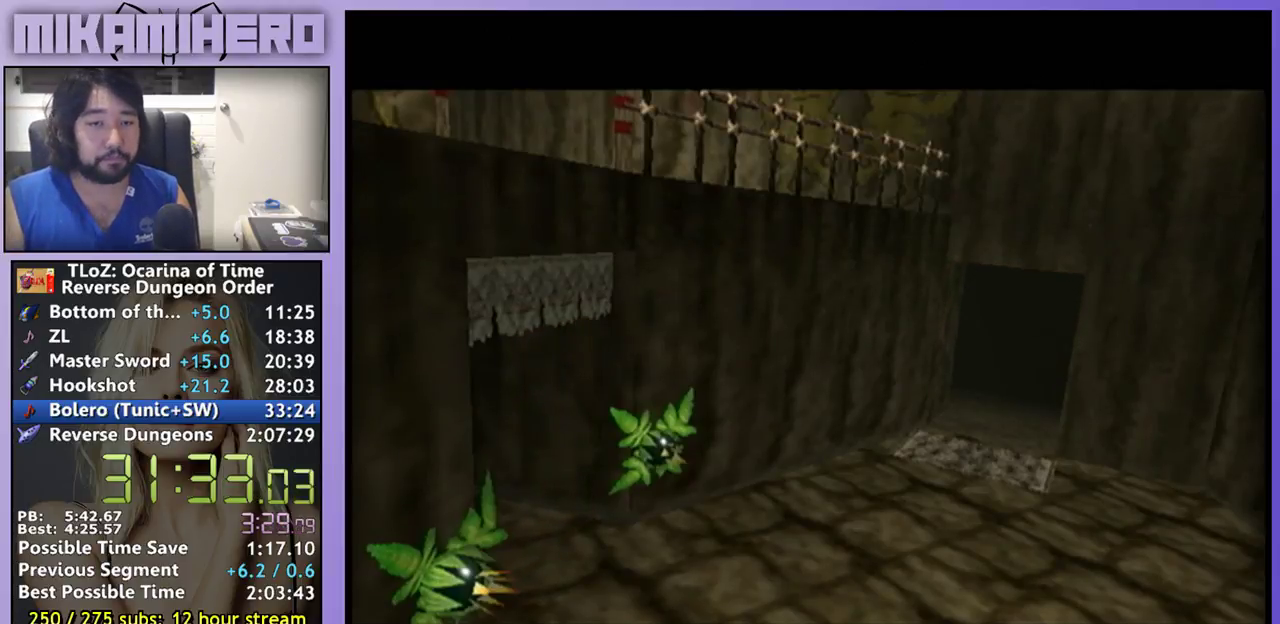
{"buttons": [], "left_stick": "down-right", "right_stick": "center"}
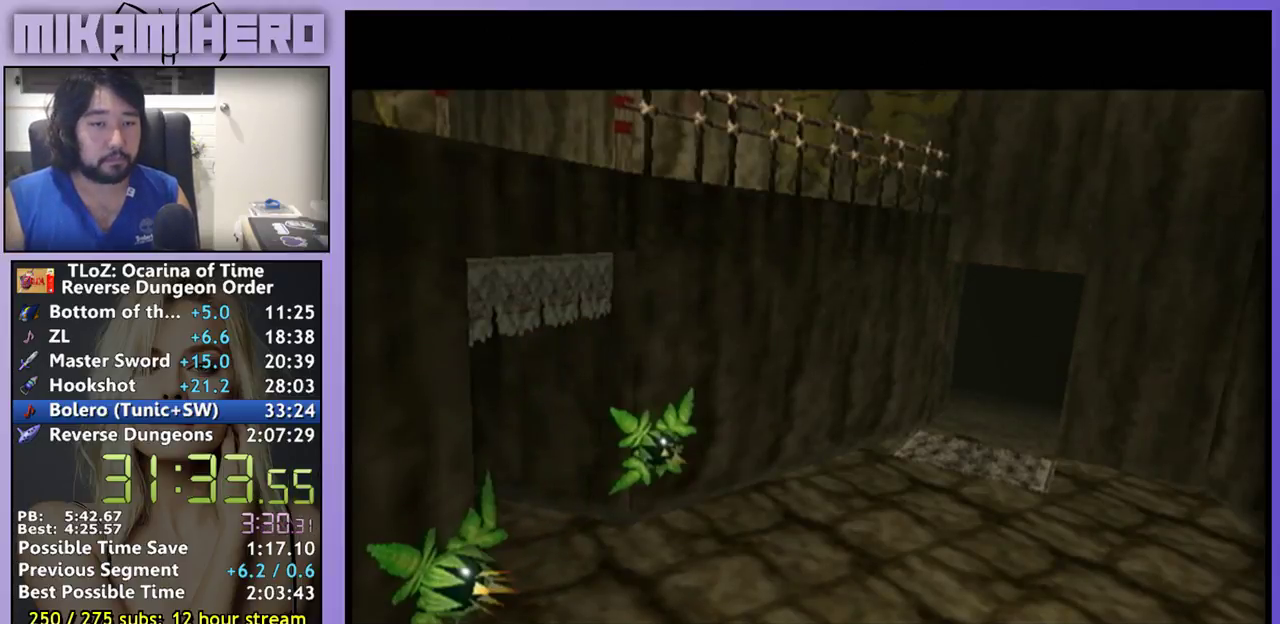
{"buttons": [], "left_stick": "down-right", "right_stick": "center"}
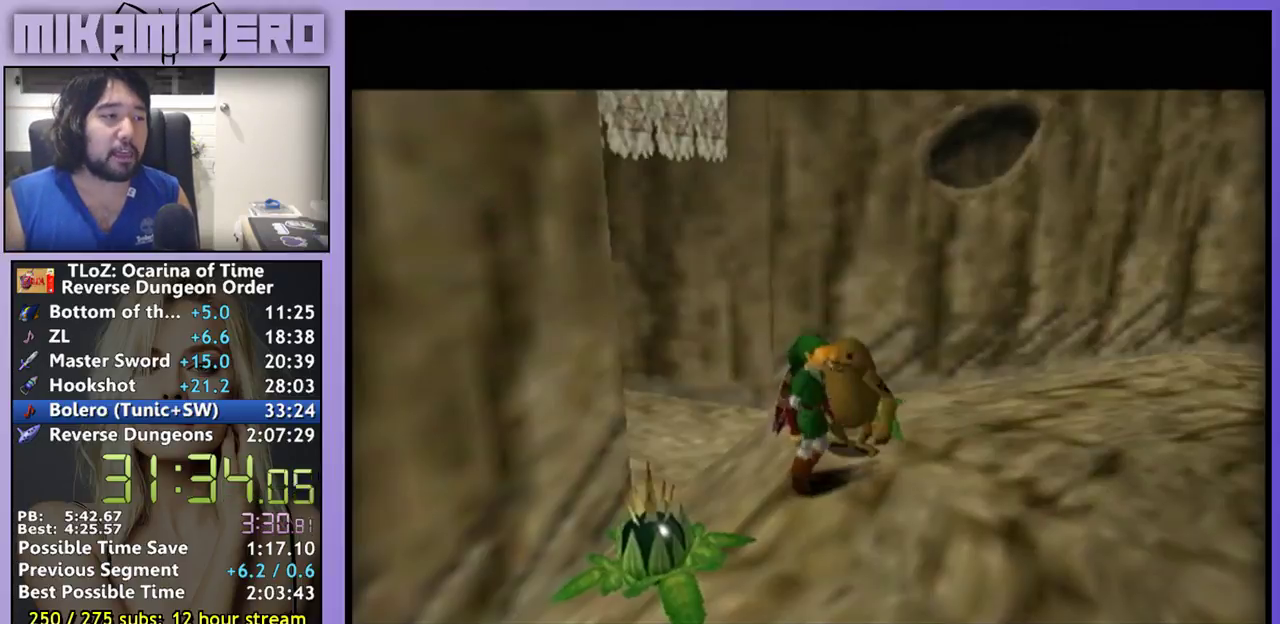
{"buttons": [], "left_stick": "right", "right_stick": "center", "events": [[167, "left_stick", "right"]]}
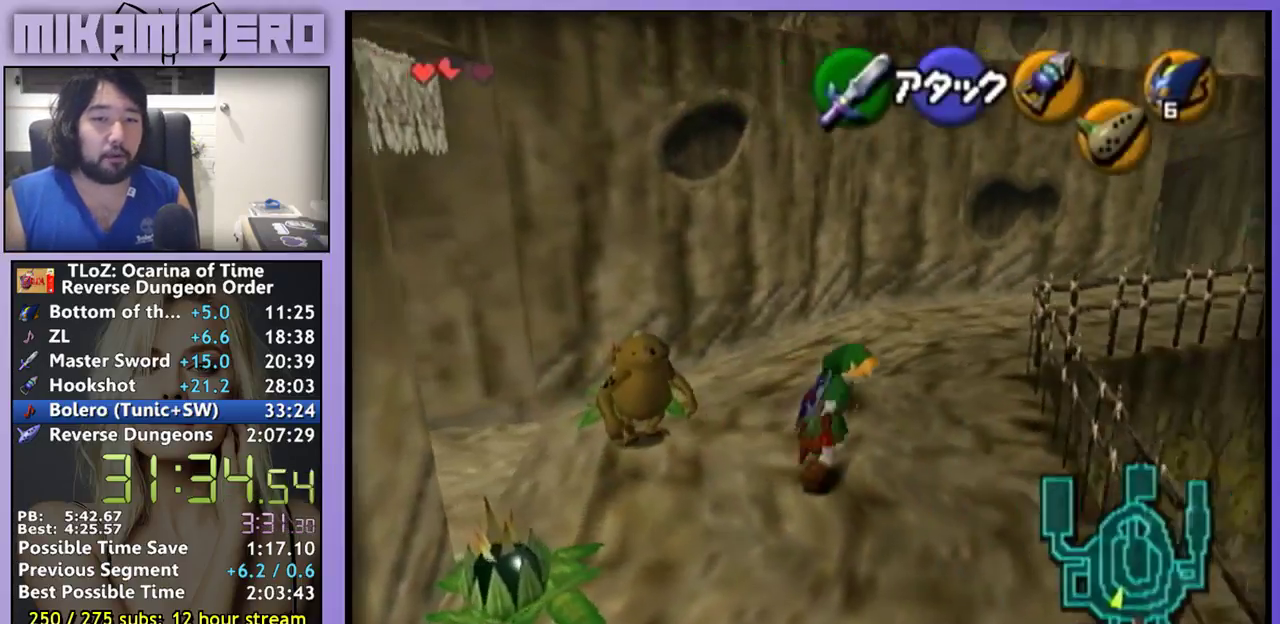
{"buttons": [], "left_stick": "up-right", "right_stick": "center", "events": [[333, "left_stick", "up-right"], [433, "A", "down"], [500, "A", "up"]]}
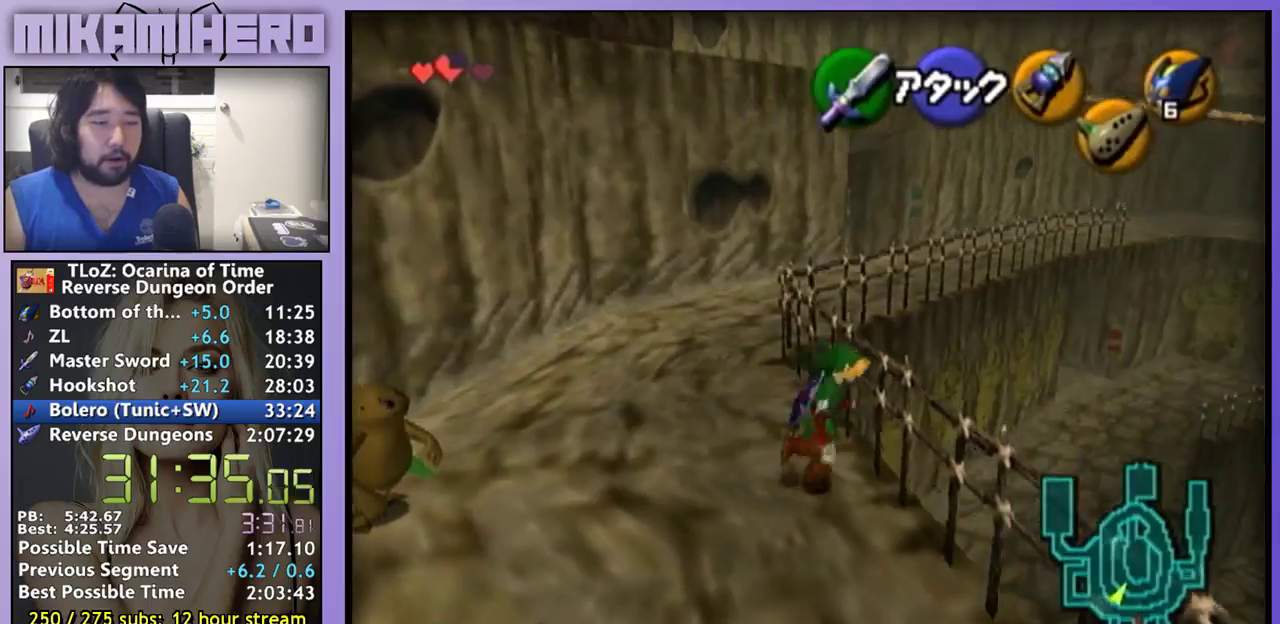
{"buttons": [], "left_stick": "up-right", "right_stick": "center", "events": [[67, "L1", "down"], [200, "L1", "up"], [200, "left_stick", "center"], [400, "left_stick", "up-right"]]}
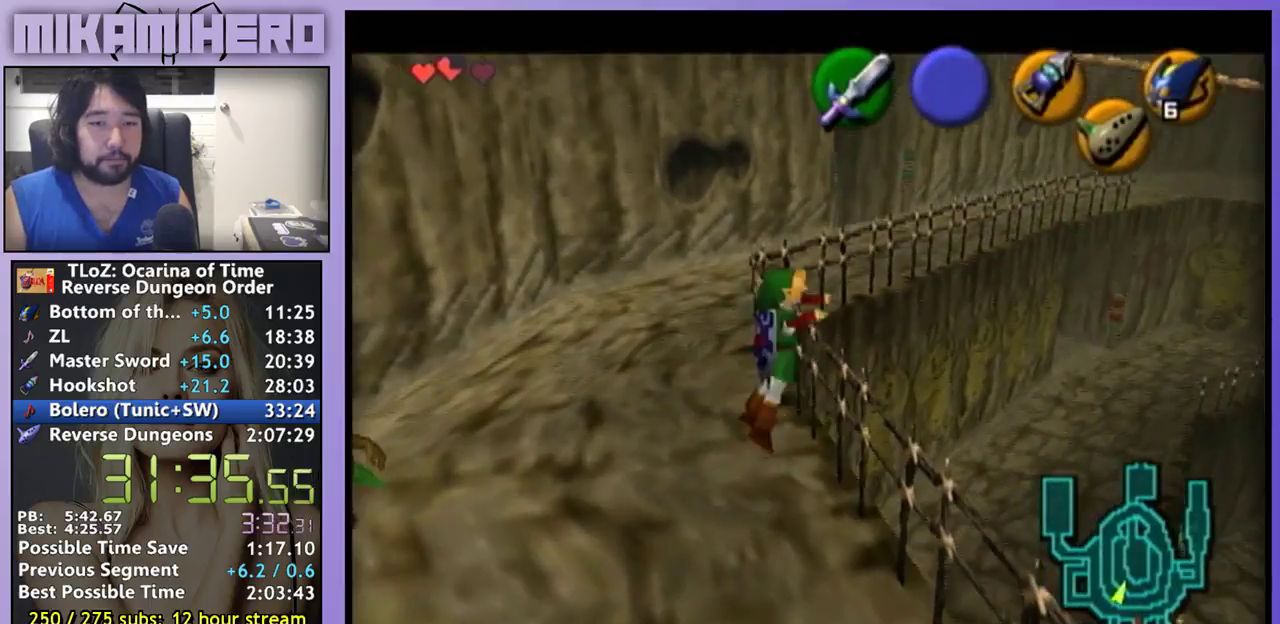
{"buttons": [], "left_stick": "up-right", "right_stick": "center"}
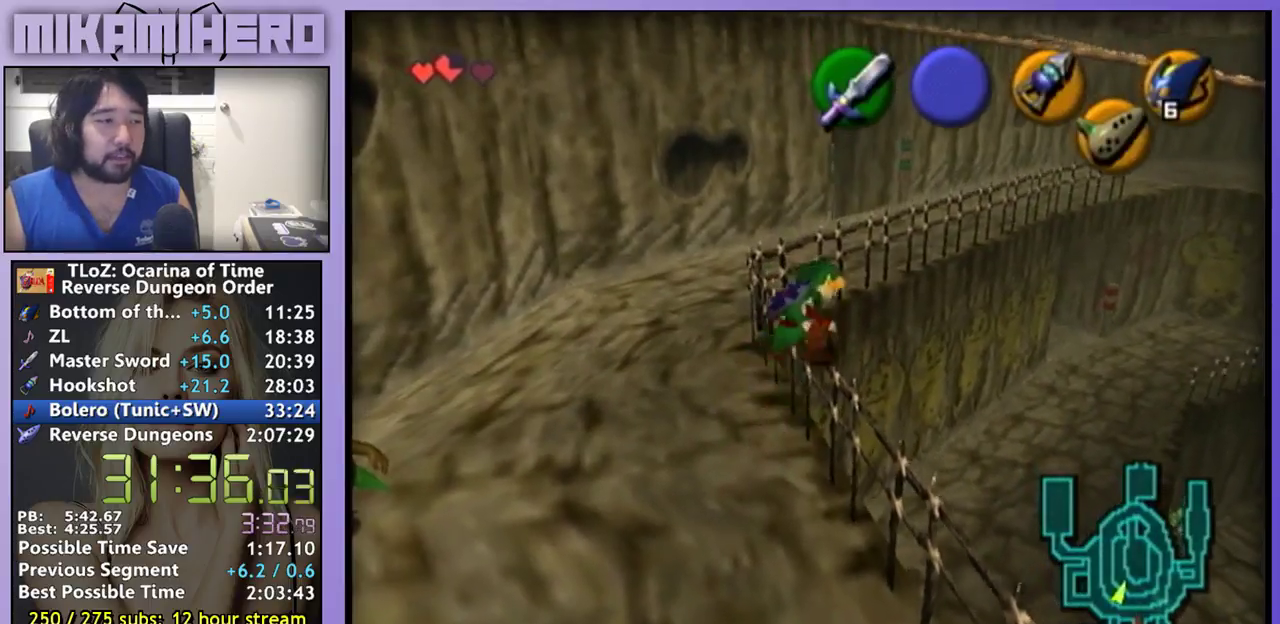
{"buttons": ["A"], "left_stick": "up-right", "right_stick": "center", "events": [[200, "A", "down"]]}
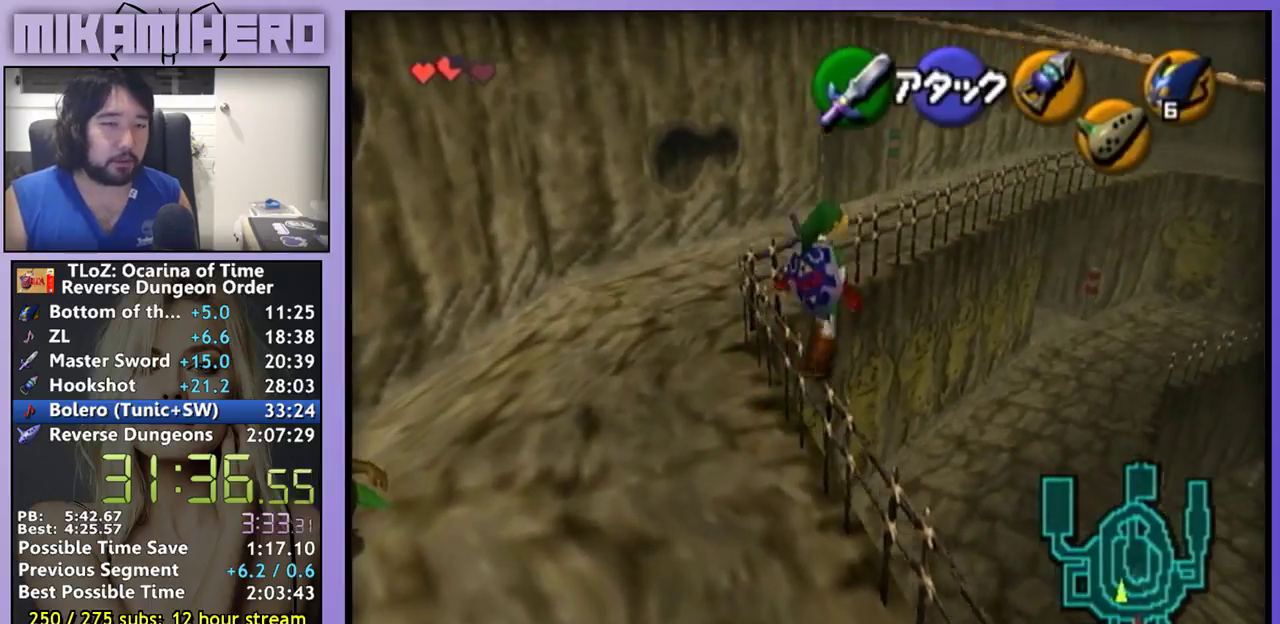
{"buttons": [], "left_stick": "up-right", "right_stick": "center", "events": [[367, "A", "up"]]}
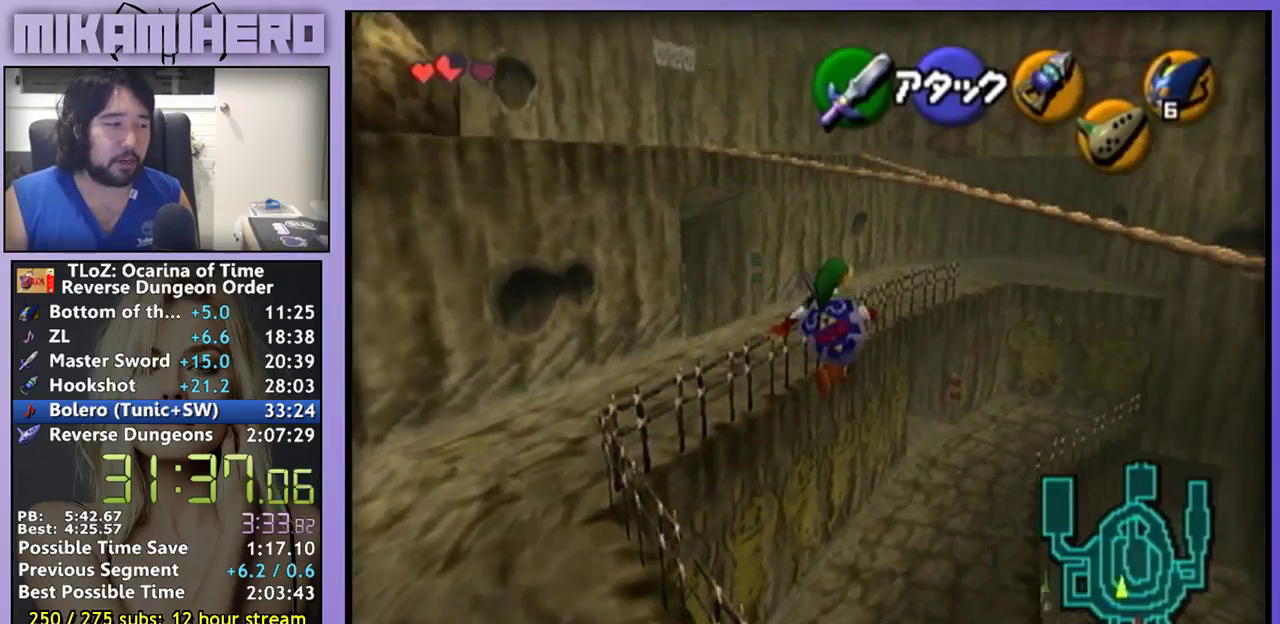
{"buttons": [], "left_stick": "up-right", "right_stick": "center"}
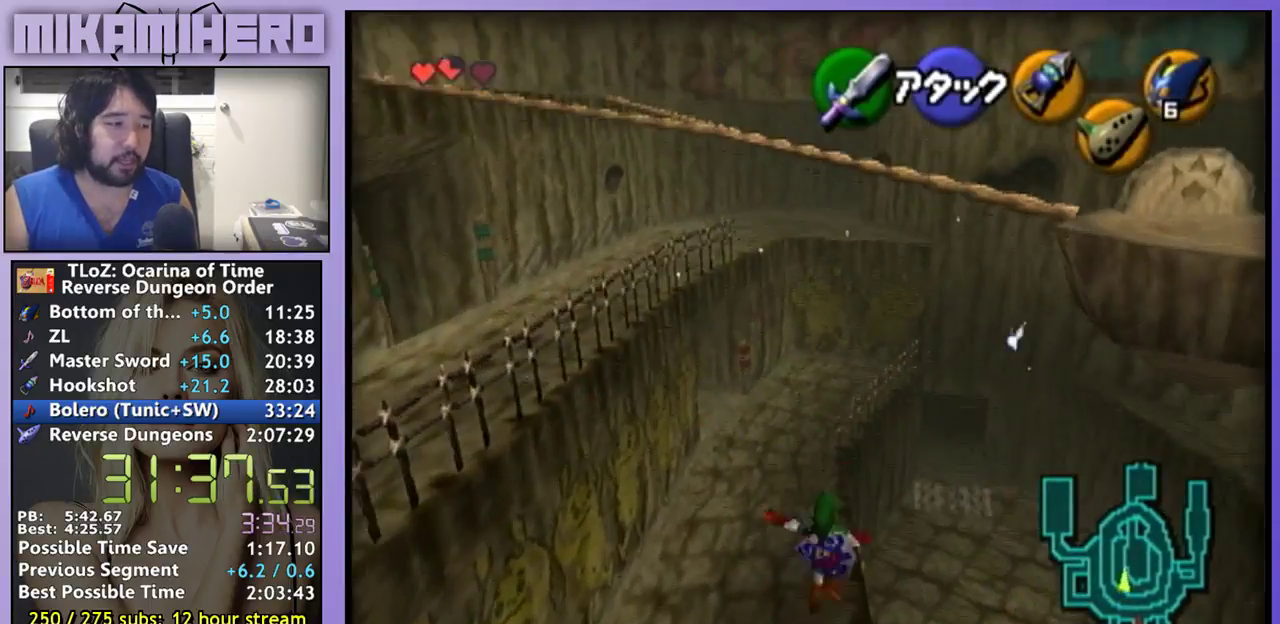
{"buttons": [], "left_stick": "up", "right_stick": "center", "events": [[500, "left_stick", "up"]]}